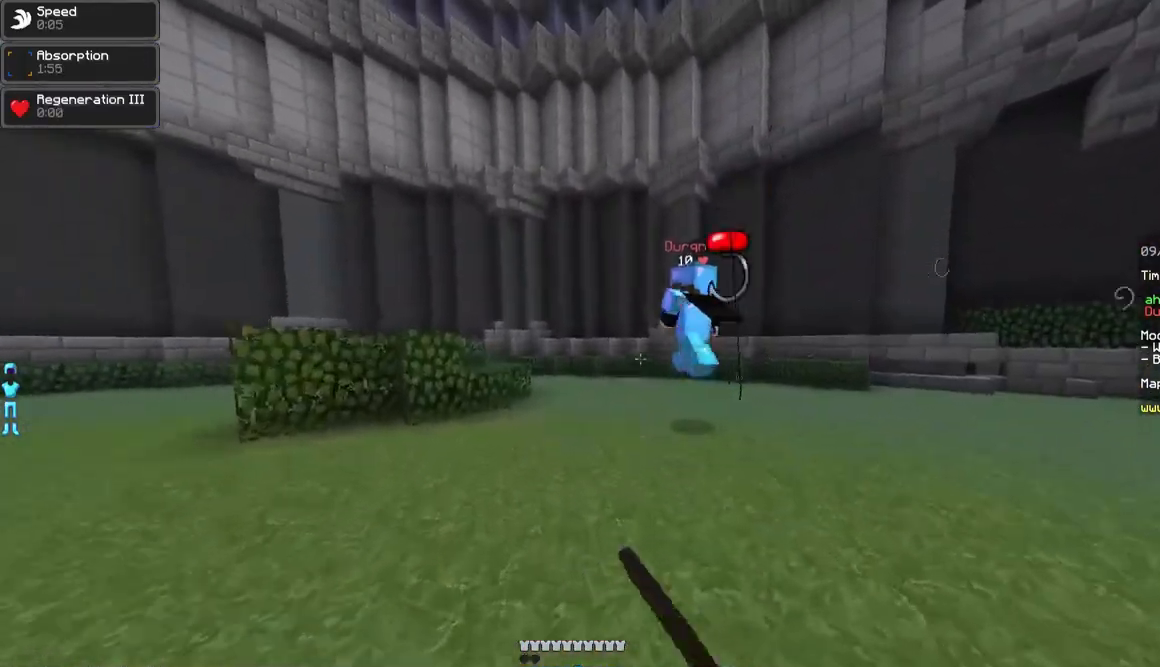
Gameplay with keyboard and mouse; each line is a JSON object with the keys and mouse buttons held at the frame after it. "events" lists presses ("down") and releases ("up") of "a", "d", "s", "w", "mouse_left" and "mouse_right" between this image and that frame as [ms after this image, input, new state], when the widget could be followed in between. "mouse_left", "mouse_right" = the "left", "right" buttons of the "mouse" list. No other keys are recorded. Fast repeated clicks can show as one long hold. Mouse movement is not recorded.
{"keys": ["w"], "mouse": [], "events": [[217, "mouse_right", "down"], [267, "mouse_right", "up"], [317, "mouse_right", "down"], [417, "mouse_right", "up"], [467, "a", "up"]]}
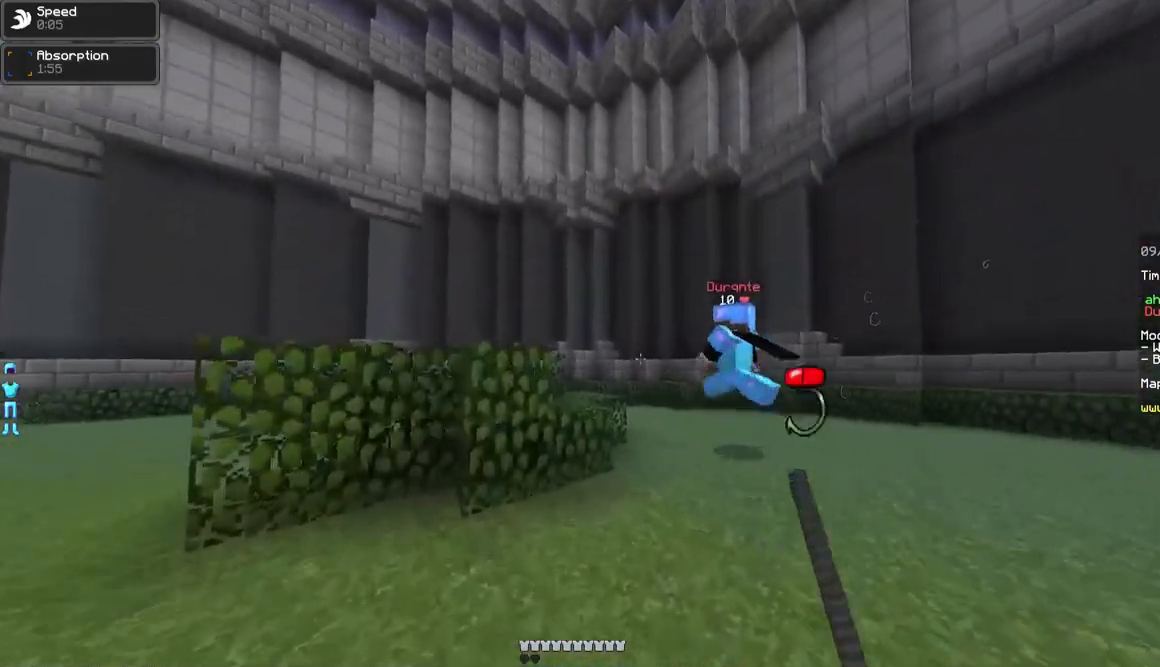
{"keys": ["w"], "mouse": [], "events": [[267, "mouse_right", "down"], [367, "mouse_right", "up"], [417, "mouse_right", "down"], [500, "mouse_right", "up"]]}
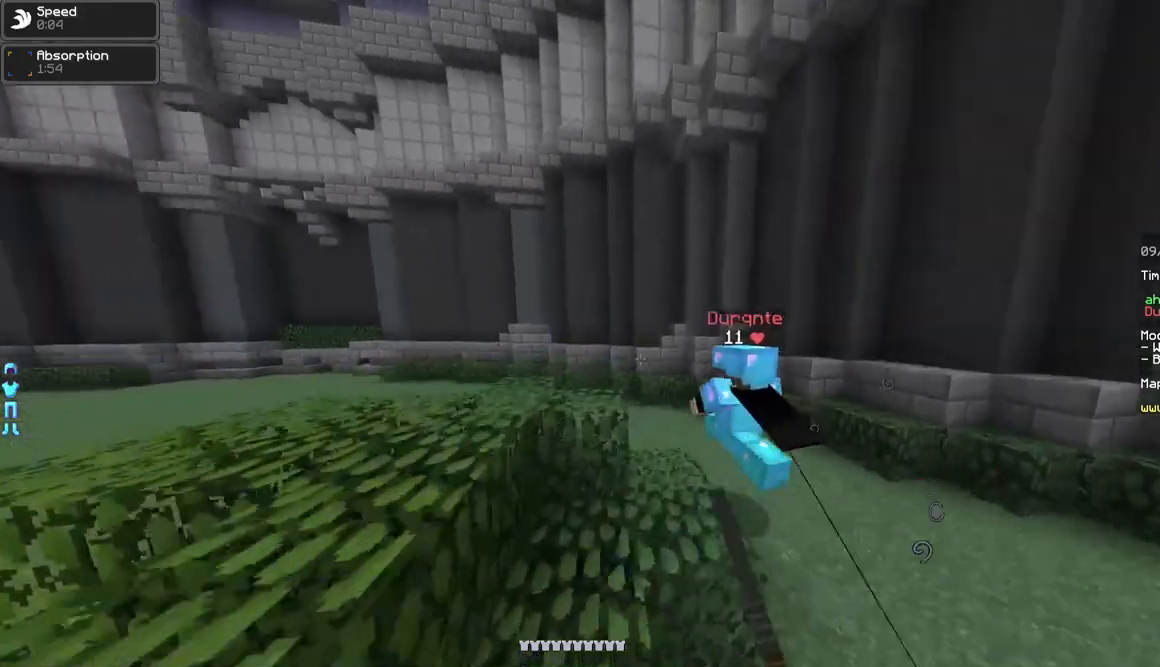
{"keys": ["a", "w"], "mouse": ["right"], "events": [[67, "a", "down"], [317, "mouse_right", "down"], [417, "mouse_right", "up"], [467, "mouse_right", "down"]]}
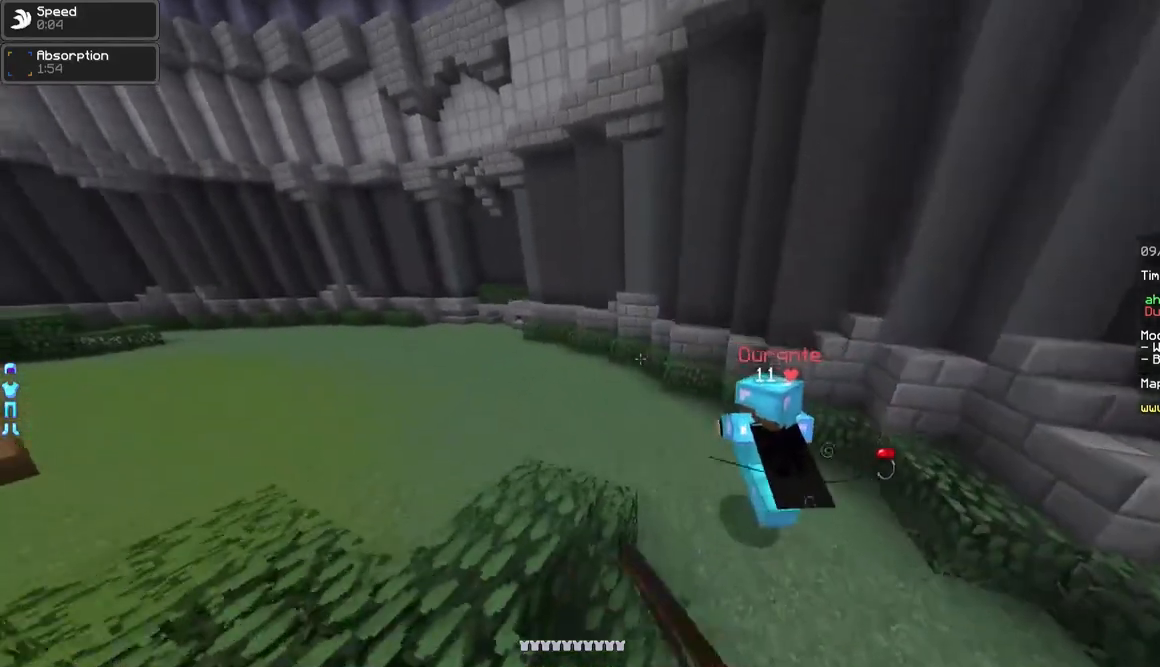
{"keys": ["a", "w"], "mouse": [], "events": [[17, "mouse_right", "up"], [367, "mouse_right", "down"], [417, "mouse_right", "up"]]}
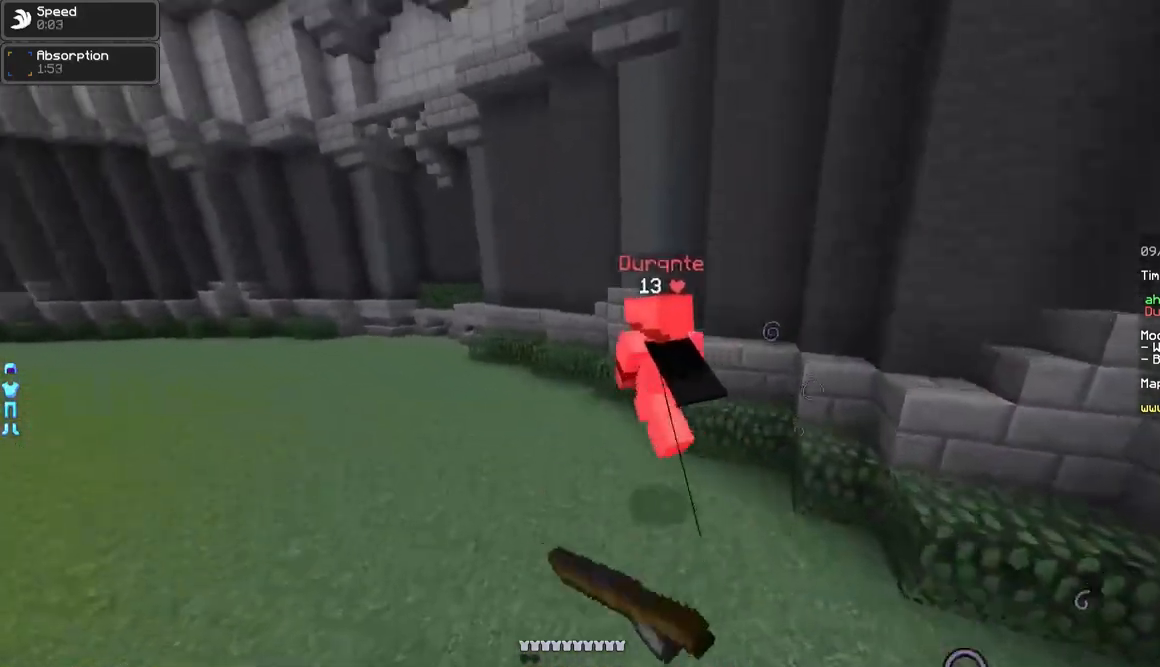
{"keys": ["a", "w"], "mouse": [], "events": [[17, "mouse_right", "down"], [67, "mouse_right", "up"], [367, "mouse_right", "down"], [467, "mouse_right", "up"]]}
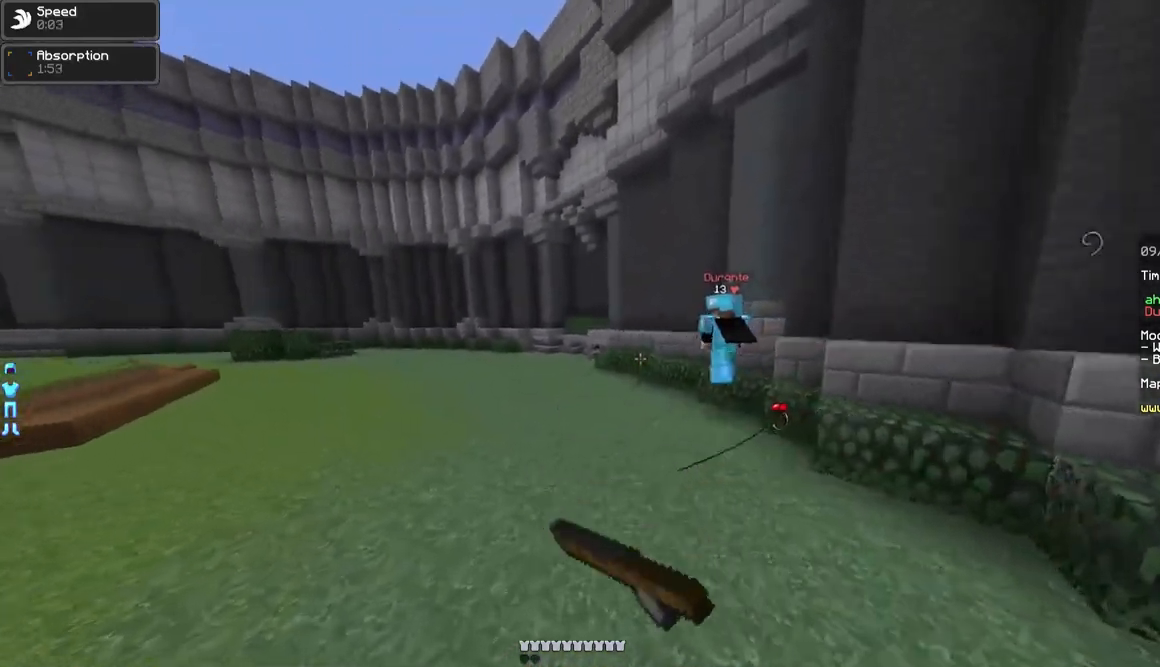
{"keys": ["a", "w"], "mouse": [], "events": [[17, "mouse_right", "down"], [117, "mouse_right", "up"]]}
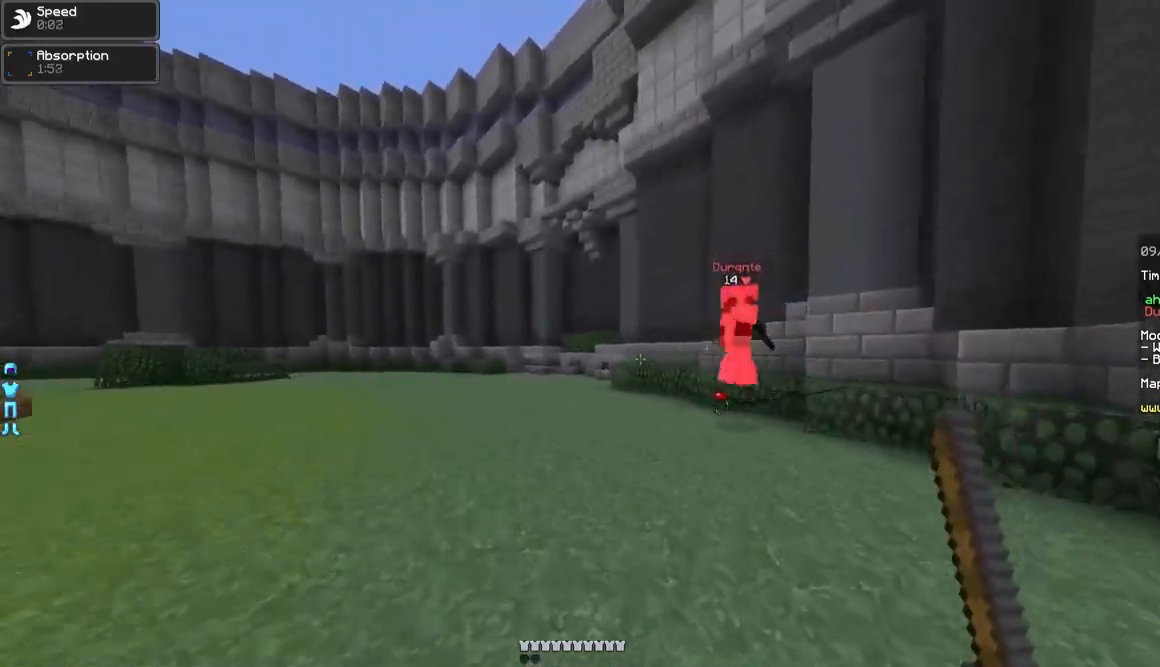
{"keys": ["a", "w"], "mouse": [], "events": [[117, "mouse_right", "down"], [217, "mouse_right", "up"], [217, "w", "up"], [267, "mouse_right", "down"], [367, "mouse_right", "up"], [467, "w", "down"]]}
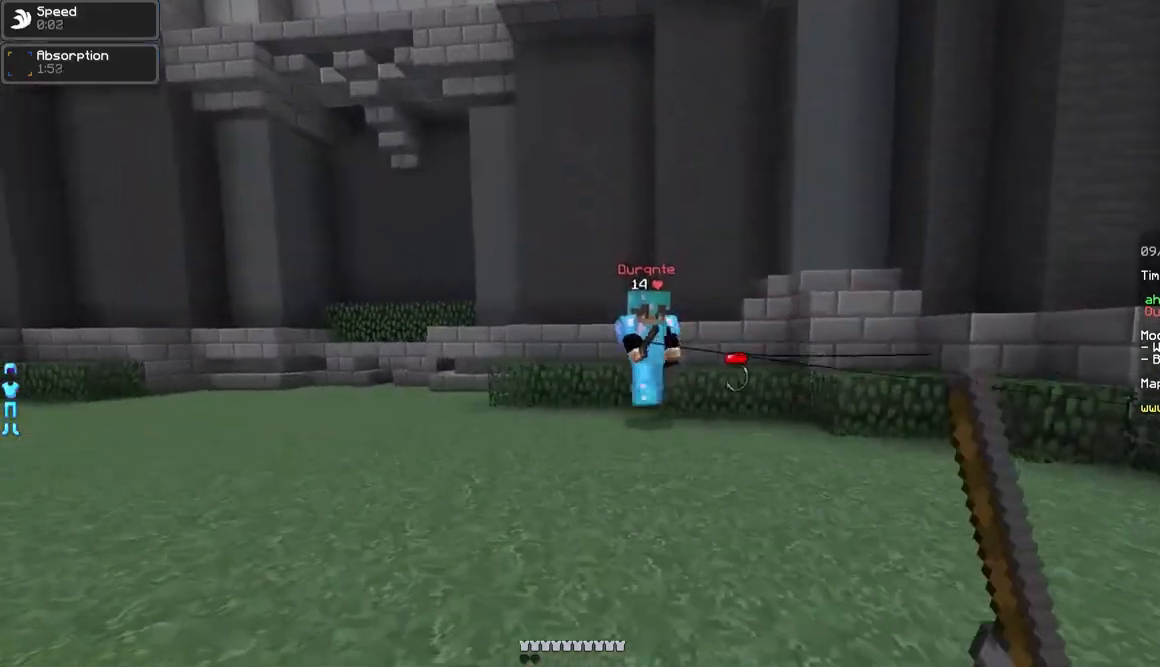
{"keys": ["w"], "mouse": ["left"], "events": [[150, "mouse_right", "down"], [217, "mouse_right", "up"], [267, "mouse_right", "down"], [267, "w", "up"], [367, "mouse_right", "up"], [417, "w", "down"], [467, "a", "up"], [467, "mouse_left", "down"]]}
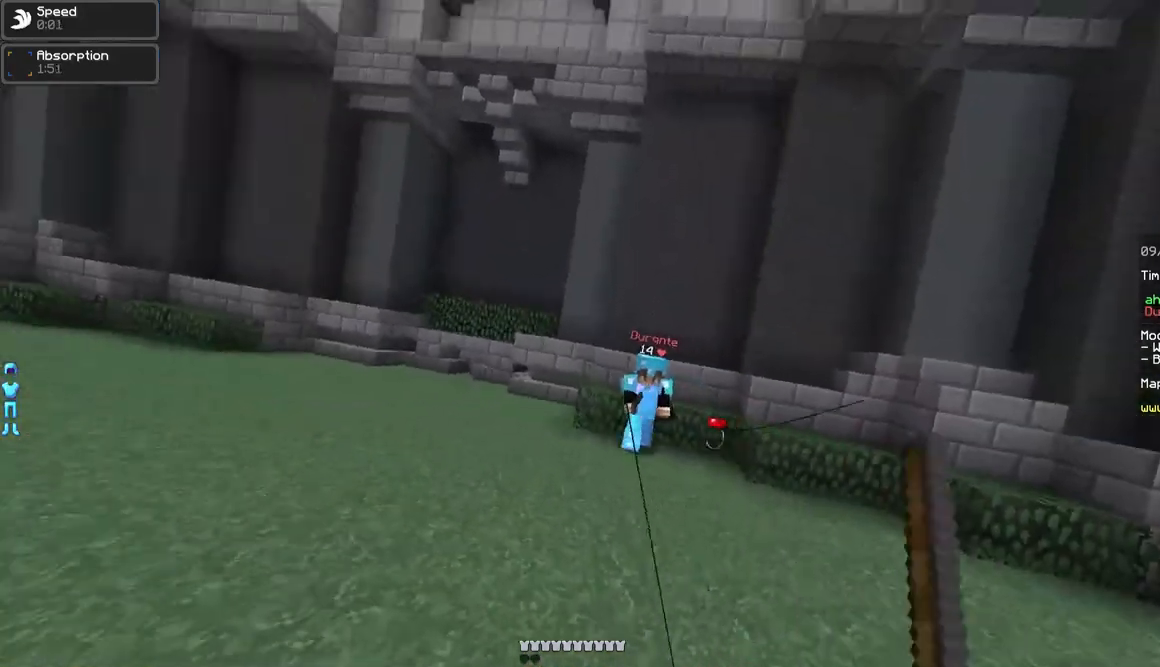
{"keys": ["d", "w"], "mouse": [], "events": [[17, "mouse_left", "up"], [217, "d", "down"], [267, "mouse_right", "down"], [367, "mouse_right", "up"]]}
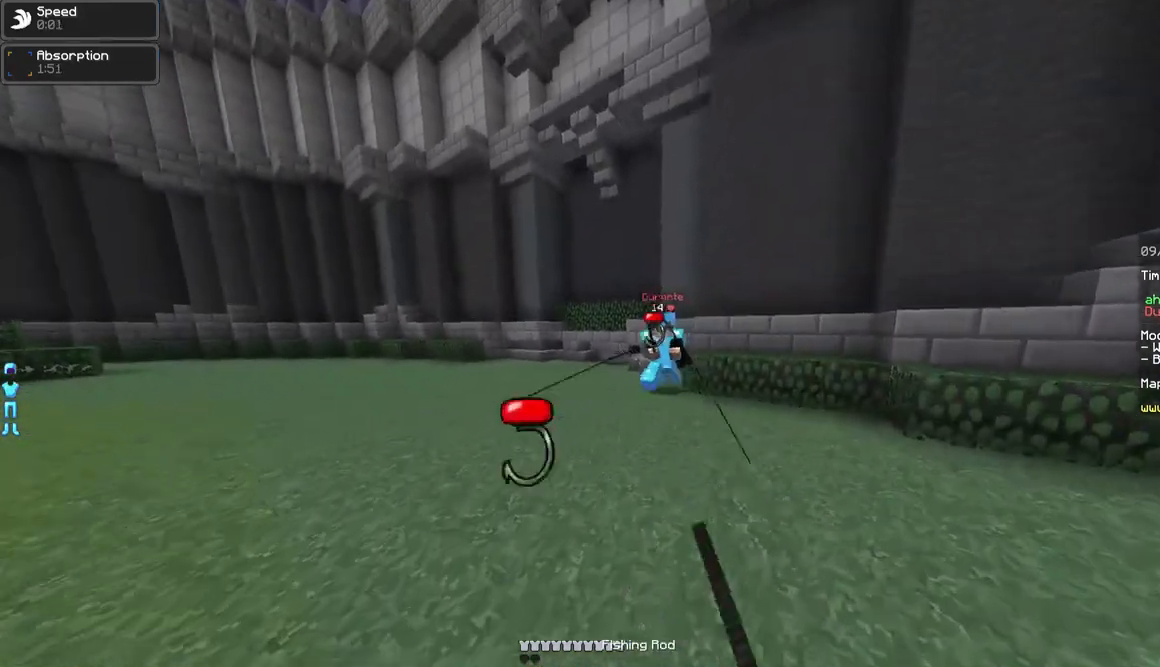
{"keys": ["a", "w"], "mouse": [], "events": [[167, "mouse_right", "down"], [217, "mouse_right", "up"], [267, "a", "down"], [317, "d", "up"], [317, "mouse_right", "down"], [367, "mouse_right", "up"]]}
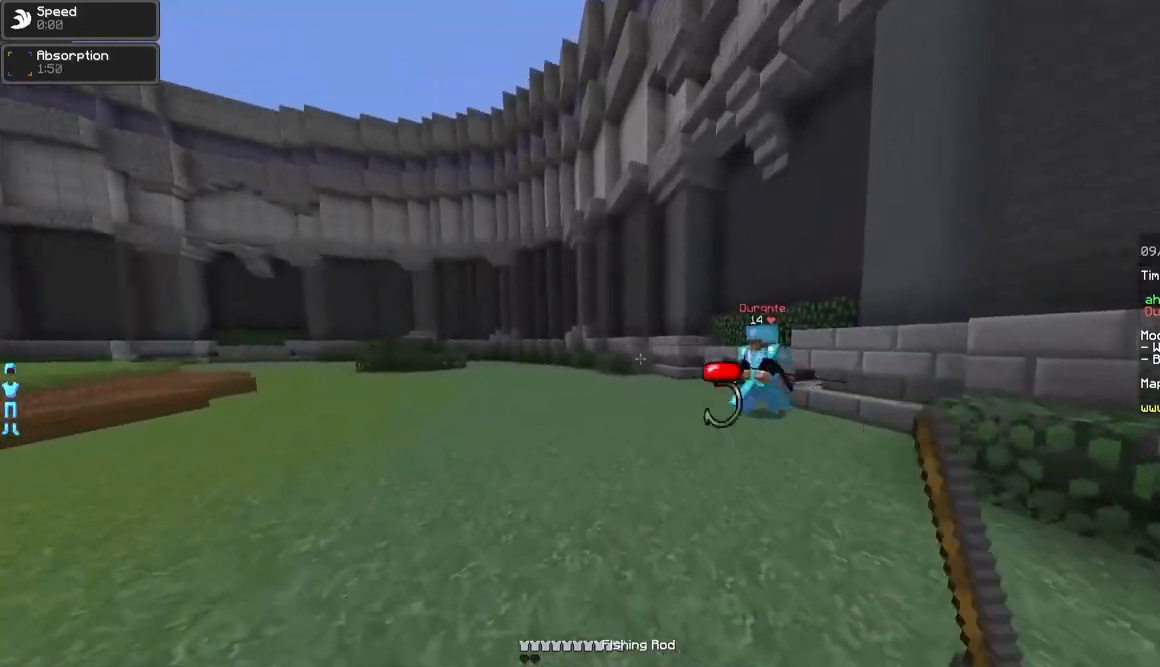
{"keys": ["a", "w"], "mouse": [], "events": [[117, "mouse_right", "down"], [217, "mouse_right", "up"], [267, "mouse_right", "down"], [317, "mouse_right", "up"]]}
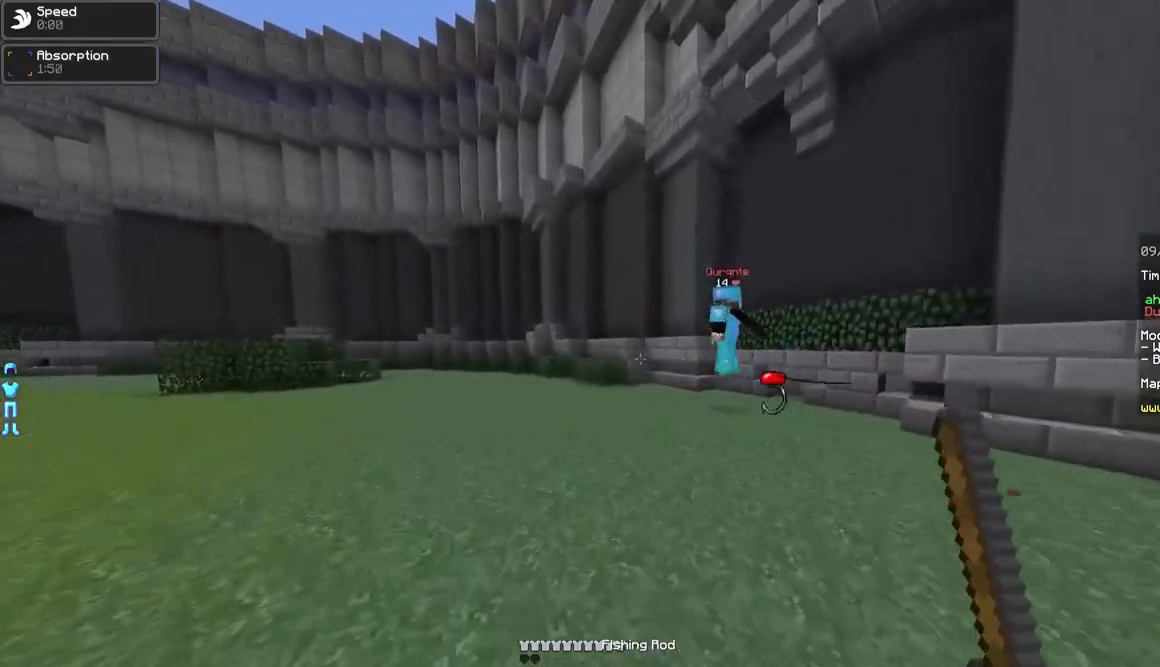
{"keys": ["a", "w"], "mouse": [], "events": [[217, "mouse_right", "down"], [267, "mouse_right", "up"], [367, "mouse_right", "down"], [467, "mouse_right", "up"]]}
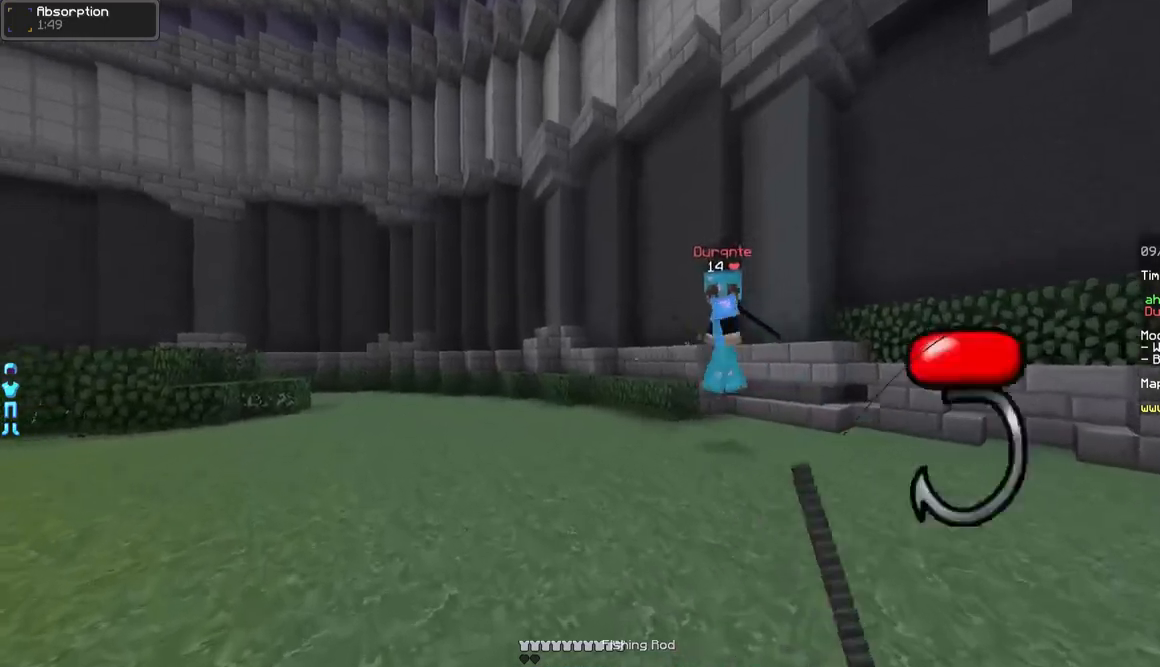
{"keys": ["w"], "mouse": ["left"], "events": [[267, "mouse_right", "down"], [317, "mouse_right", "up"], [367, "a", "up"], [417, "mouse_left", "down"]]}
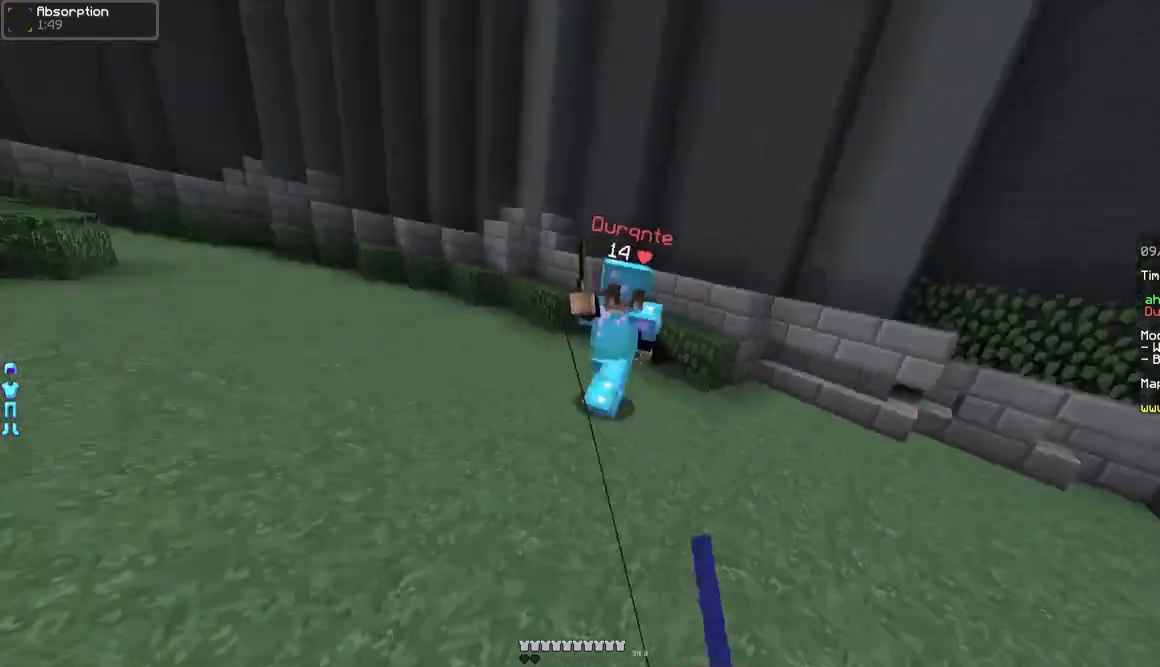
{"keys": ["w"], "mouse": [], "events": [[17, "mouse_left", "up"], [117, "mouse_left", "down"], [267, "mouse_left", "up"], [367, "mouse_right", "down"], [417, "mouse_right", "up"]]}
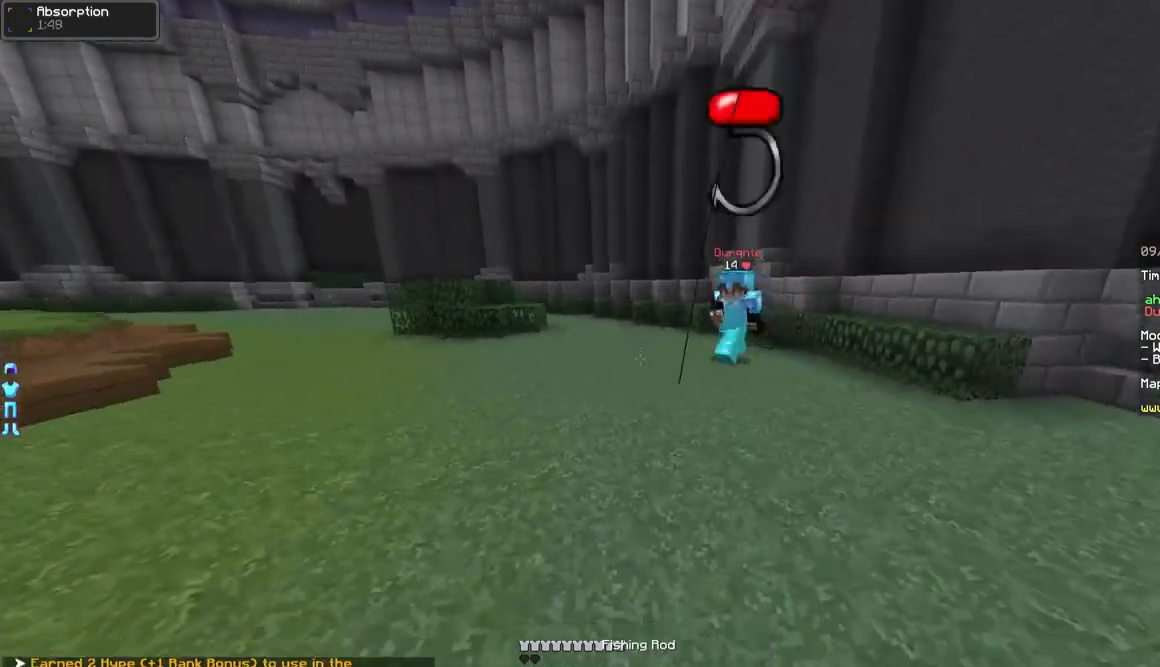
{"keys": ["a", "w"], "mouse": [], "events": [[117, "a", "down"]]}
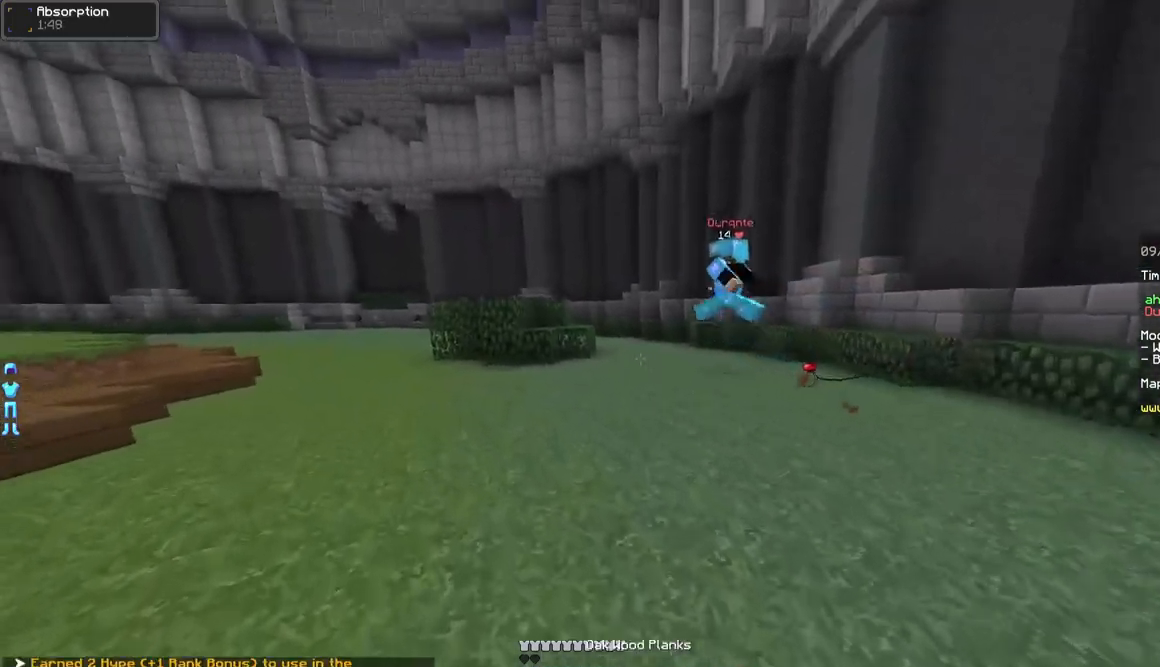
{"keys": ["w"], "mouse": [], "events": [[317, "mouse_right", "down"], [417, "a", "up"], [417, "mouse_right", "up"]]}
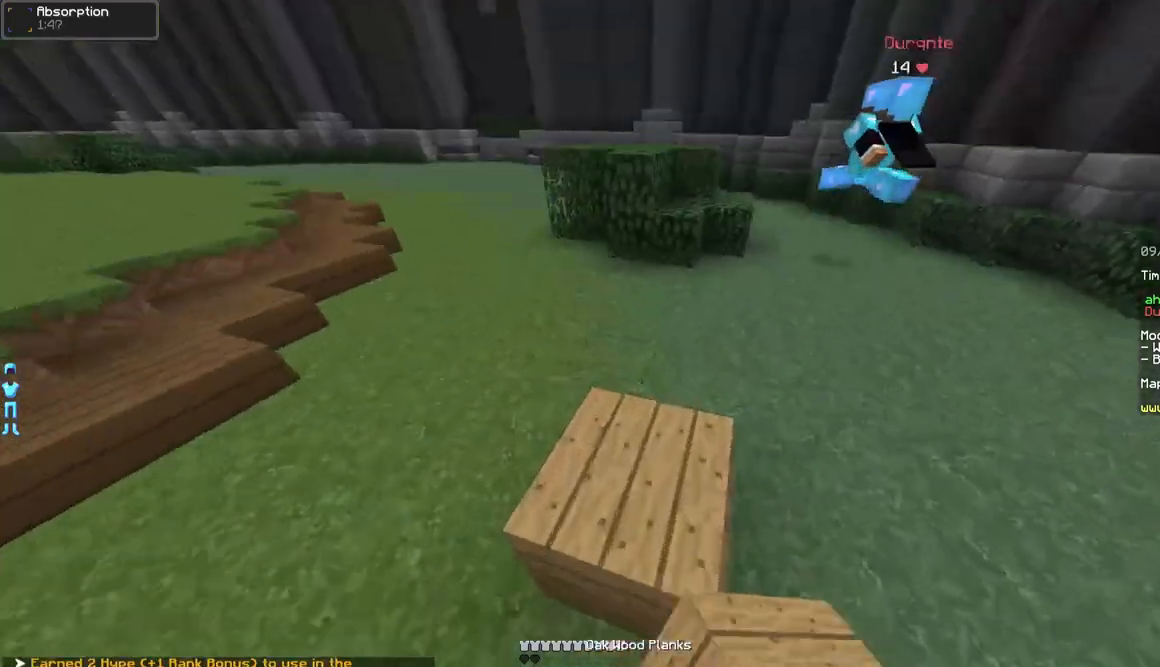
{"keys": ["a", "w"], "mouse": [], "events": [[317, "mouse_left", "down"], [367, "a", "down"], [467, "mouse_left", "up"]]}
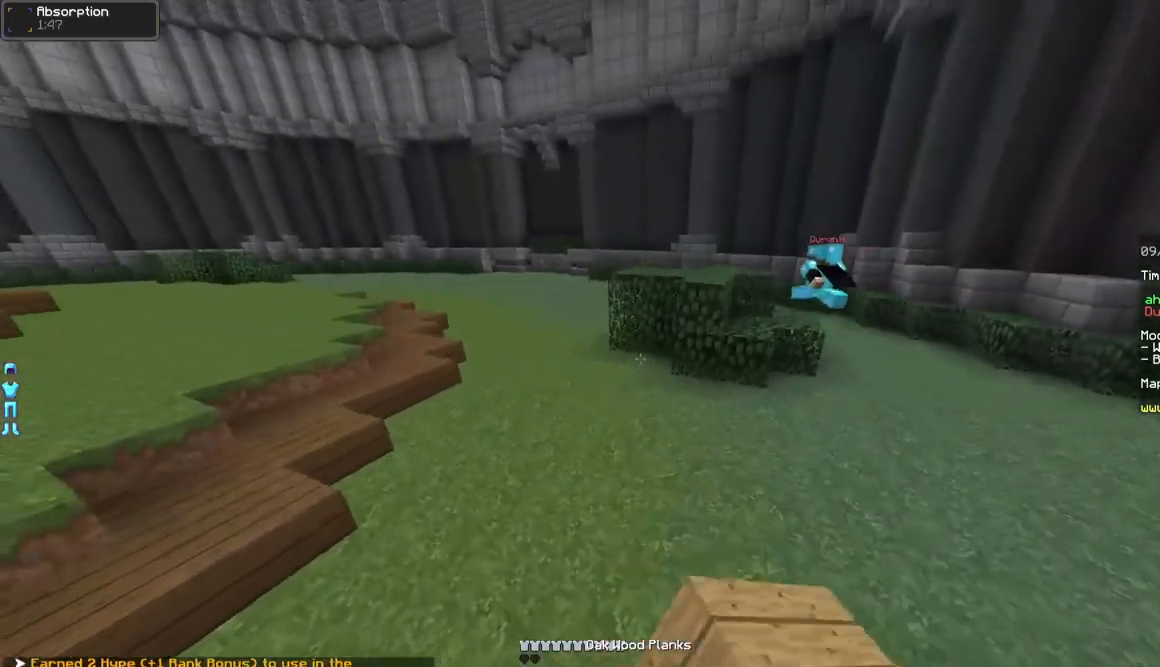
{"keys": ["w"], "mouse": ["left"], "events": [[17, "a", "up"], [17, "mouse_left", "down"], [117, "mouse_left", "up"], [217, "mouse_left", "down"], [300, "mouse_left", "up"], [467, "mouse_left", "down"]]}
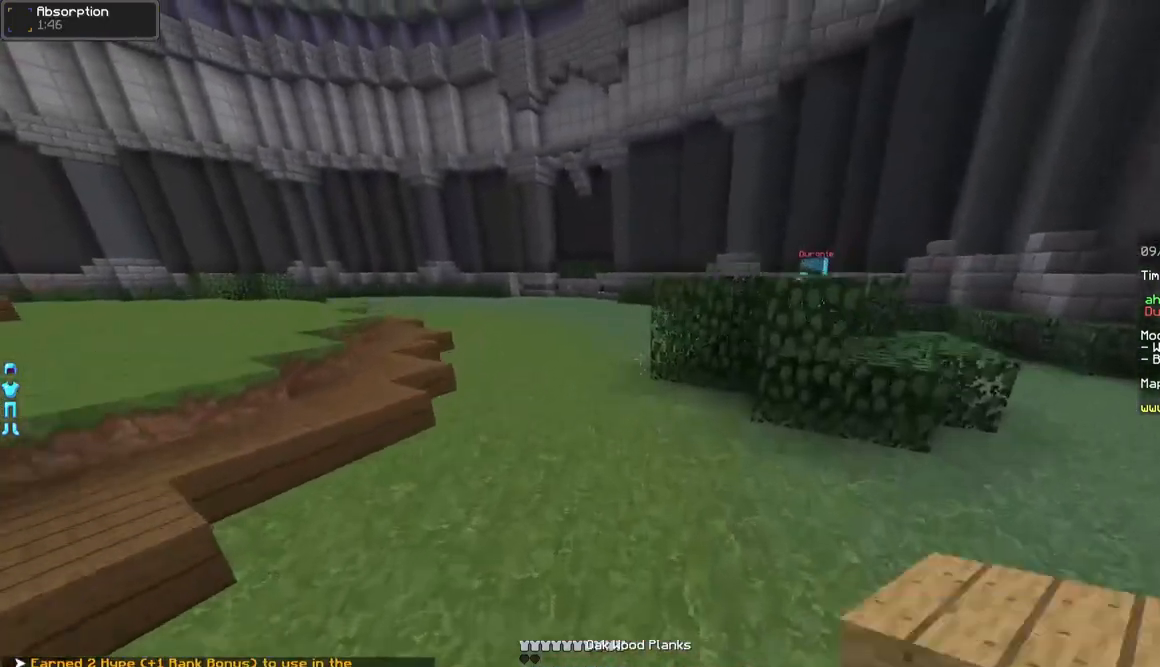
{"keys": ["w"], "mouse": [], "events": [[67, "mouse_left", "up"]]}
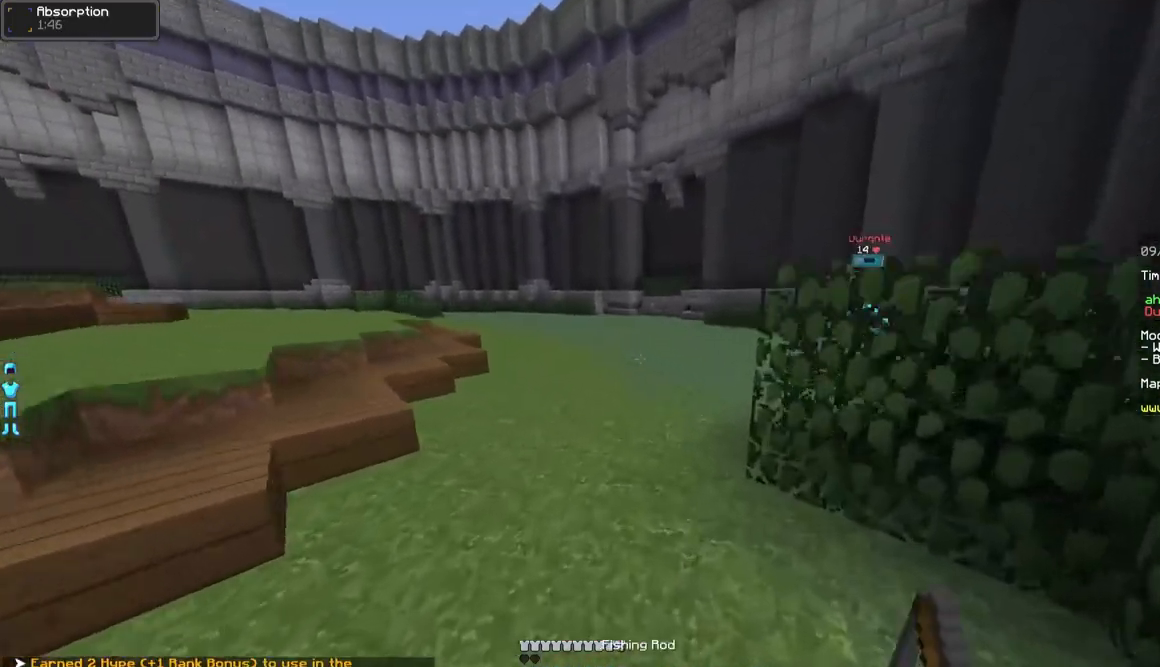
{"keys": ["a", "w"], "mouse": [], "events": [[417, "a", "down"]]}
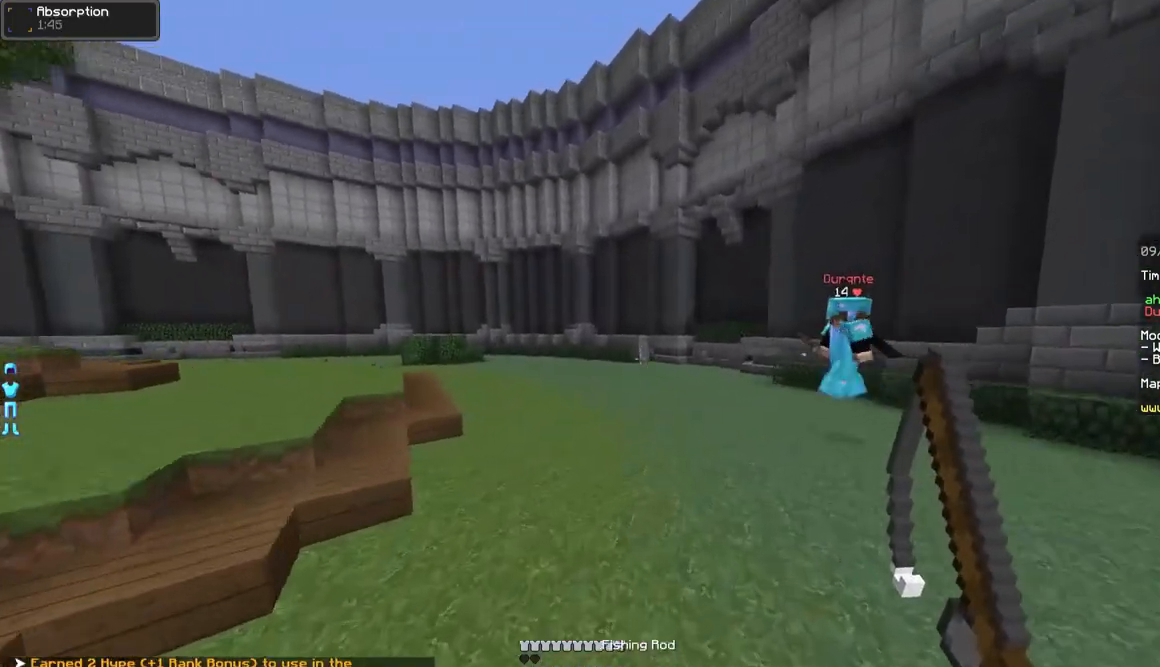
{"keys": ["a", "w"], "mouse": [], "events": []}
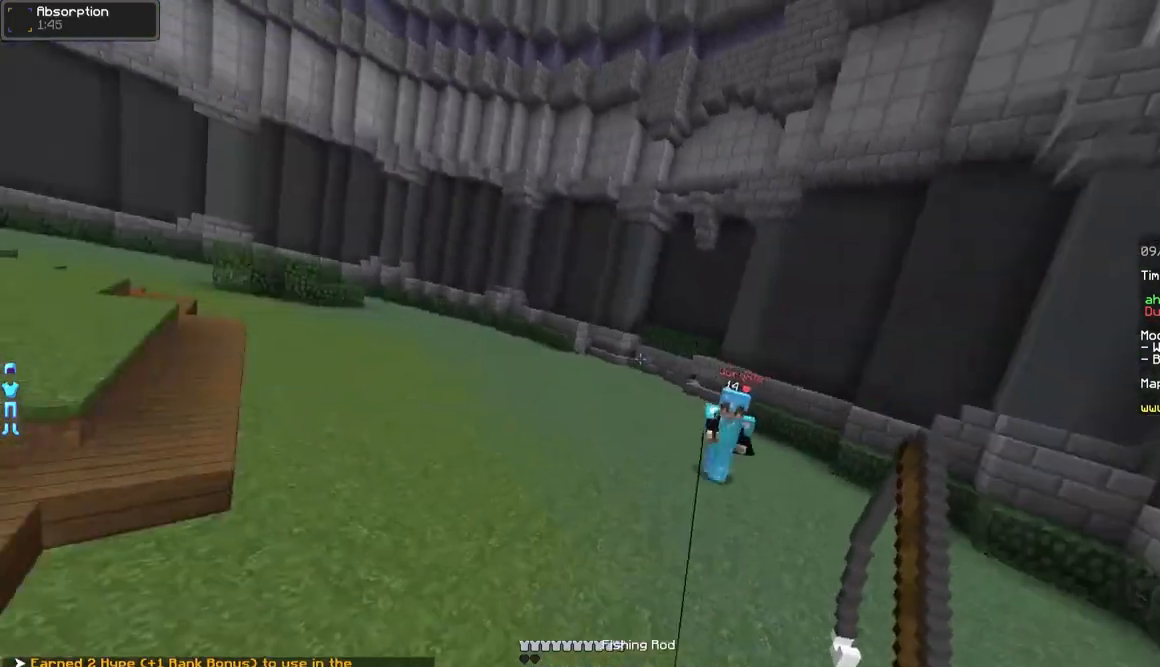
{"keys": ["a", "w"], "mouse": [], "events": []}
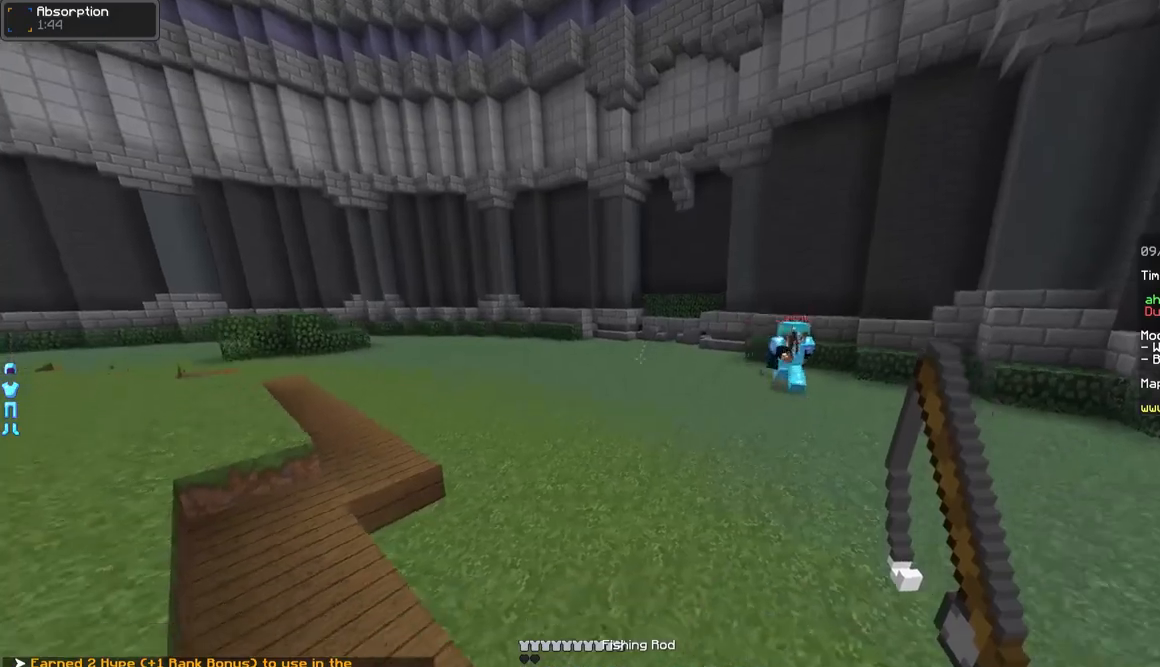
{"keys": ["d", "w"], "mouse": [], "events": [[167, "a", "up"], [467, "d", "down"]]}
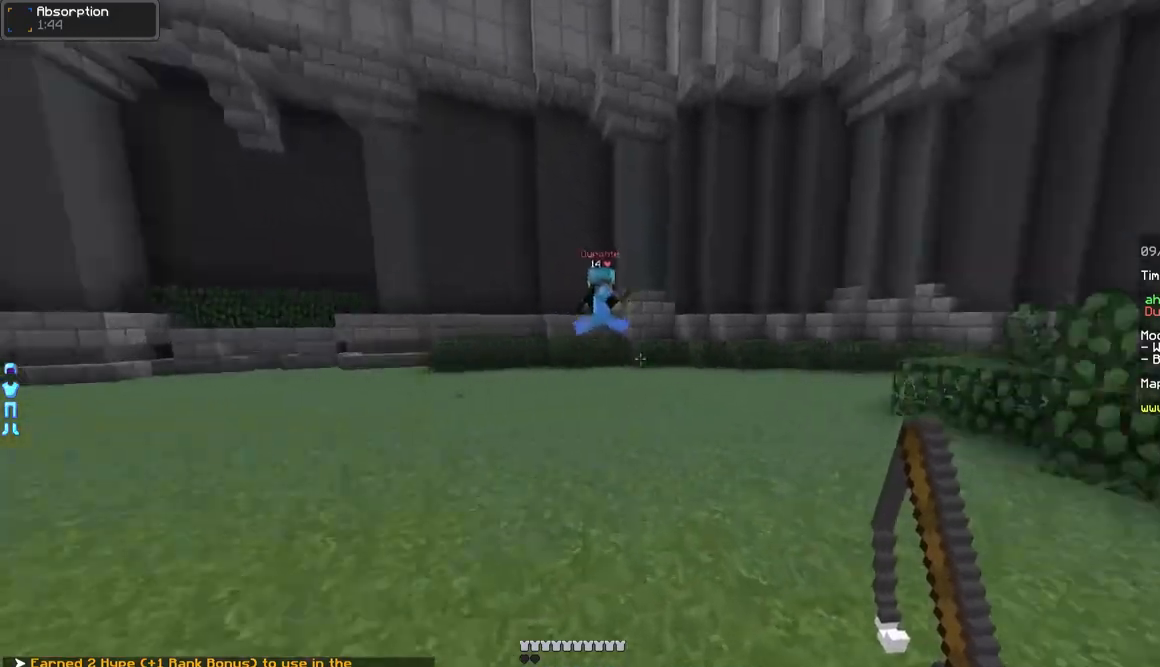
{"keys": ["d", "w"], "mouse": [], "events": []}
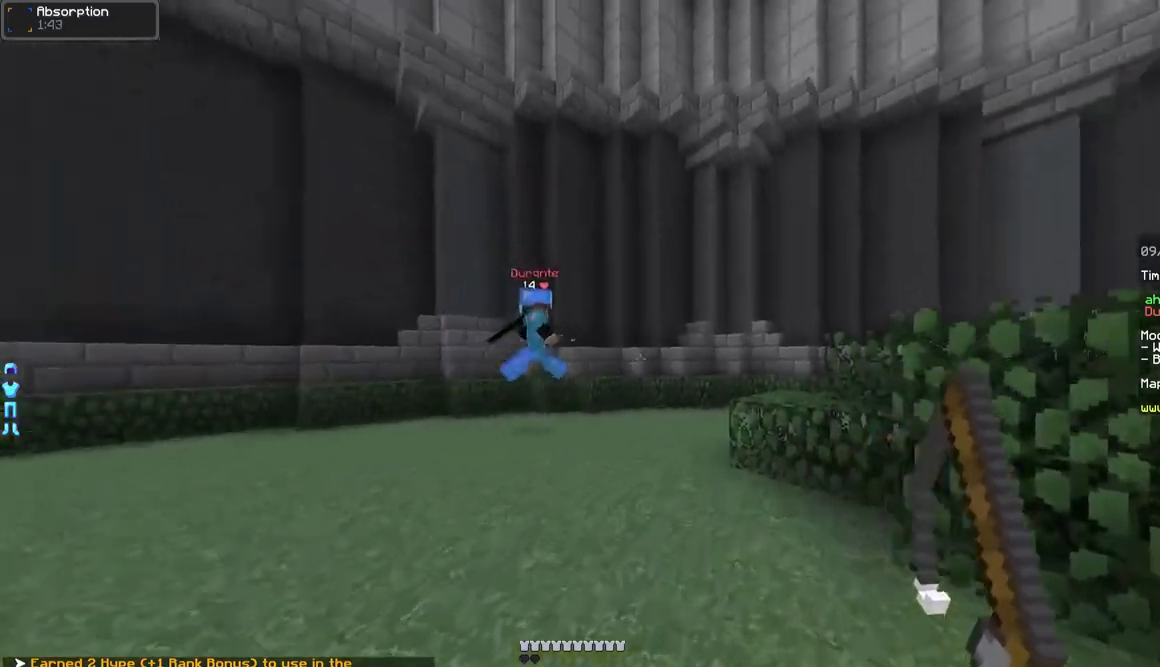
{"keys": ["d", "w"], "mouse": [], "events": [[17, "d", "up"], [167, "mouse_right", "down"], [267, "mouse_right", "up"], [367, "d", "down"]]}
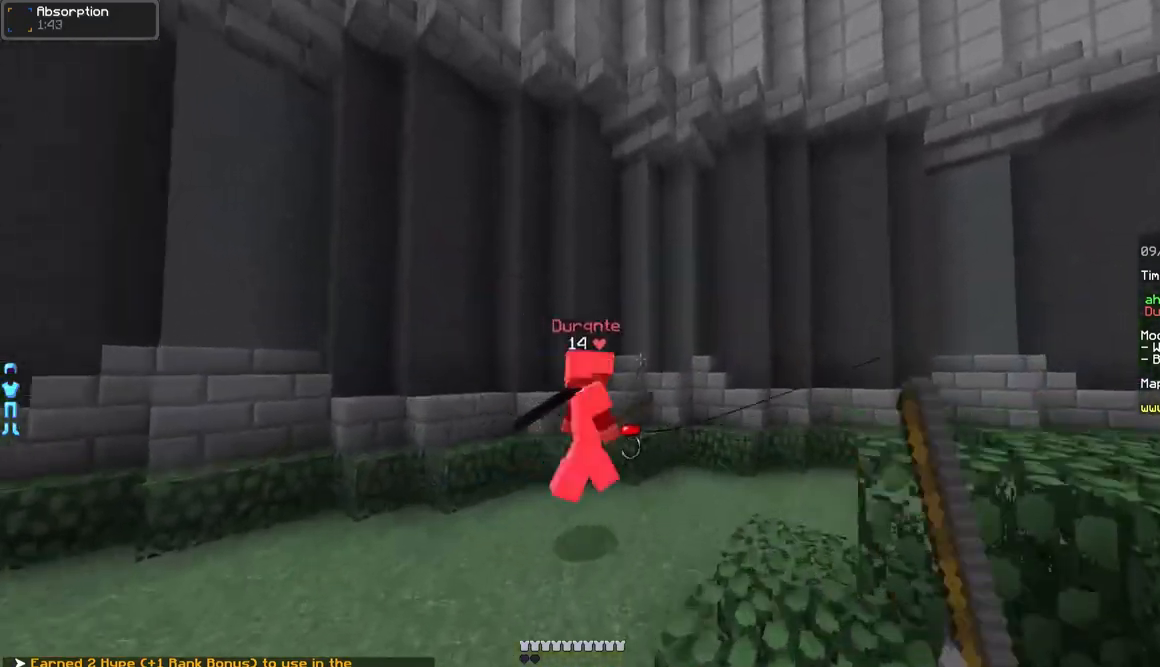
{"keys": ["d", "w"], "mouse": [], "events": [[117, "mouse_right", "down"], [167, "d", "up"], [217, "mouse_right", "up"], [267, "mouse_right", "down"], [317, "d", "down"], [367, "mouse_right", "up"]]}
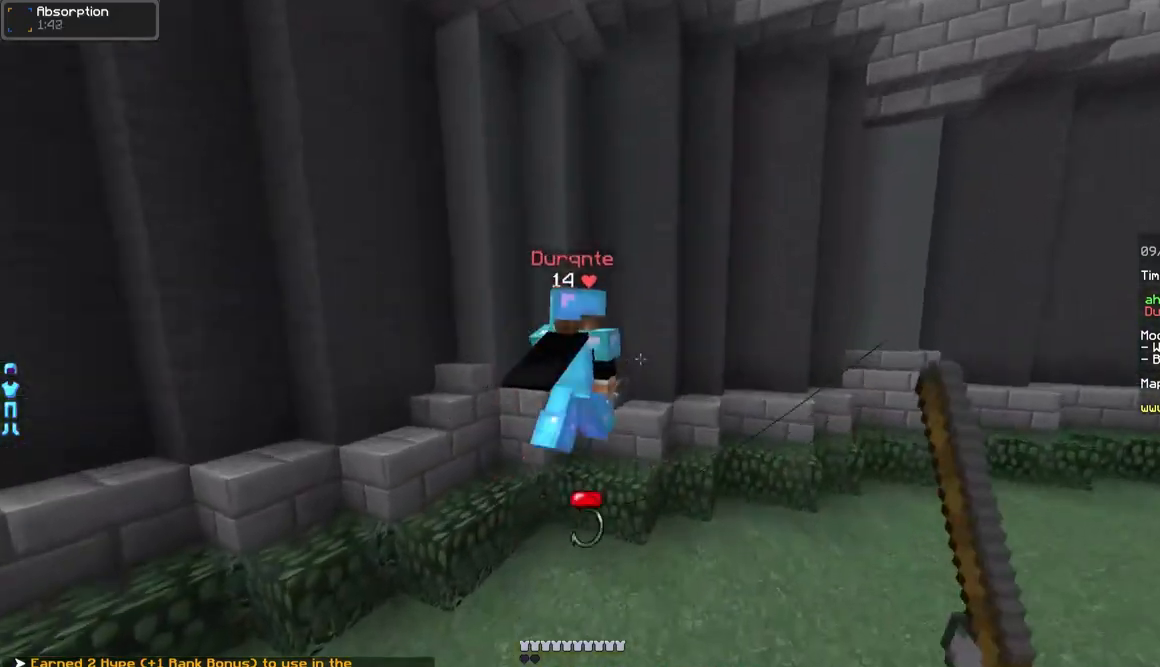
{"keys": ["w"], "mouse": [], "events": [[167, "mouse_left", "down"], [267, "mouse_left", "up"], [317, "mouse_left", "down"], [367, "mouse_left", "up"], [417, "mouse_left", "down"], [467, "d", "up"], [467, "mouse_left", "up"]]}
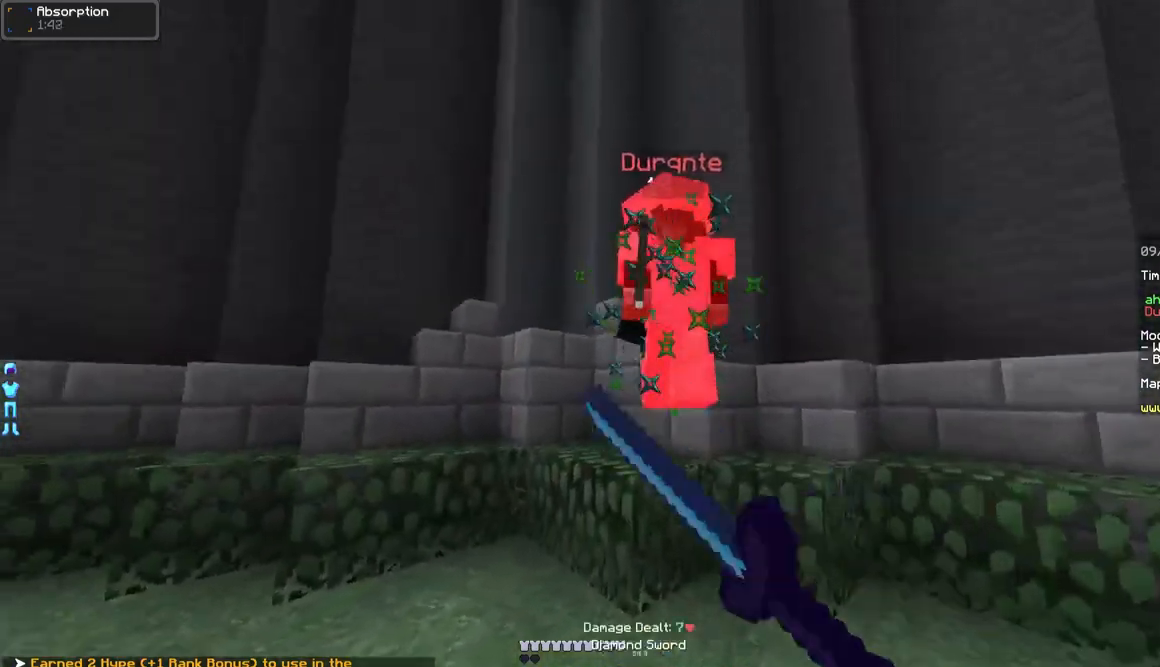
{"keys": ["s"], "mouse": ["right"], "events": [[17, "mouse_left", "down"], [117, "a", "down"], [117, "w", "up"], [217, "s", "down"], [317, "a", "up"], [317, "mouse_left", "up"], [467, "mouse_right", "down"]]}
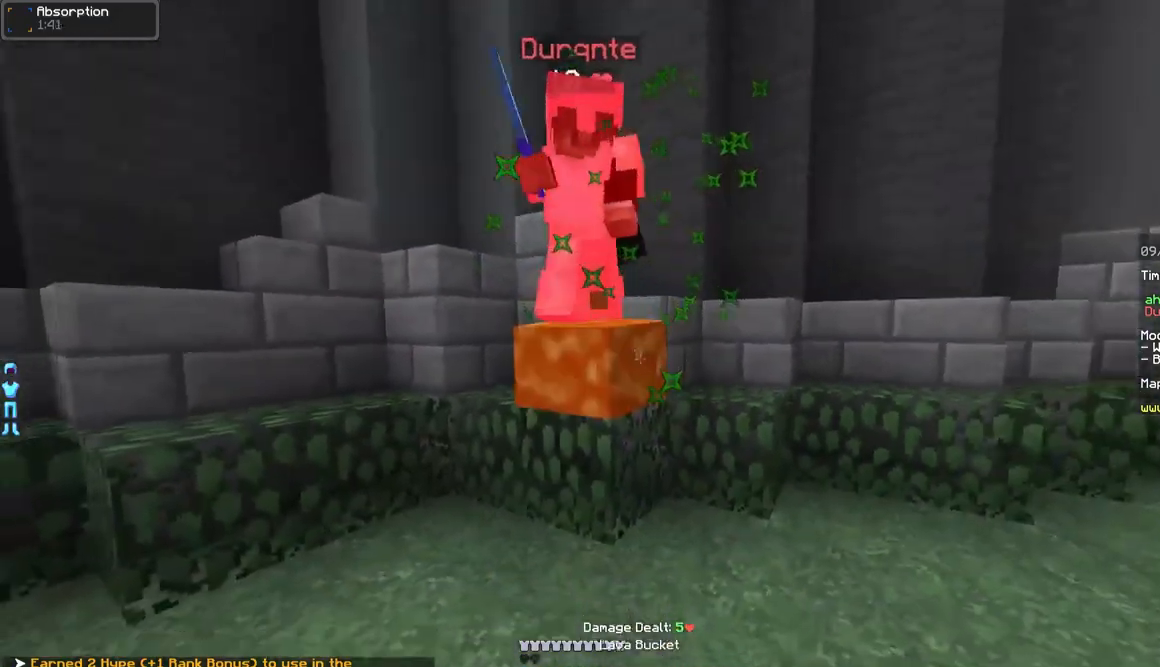
{"keys": ["w"], "mouse": [], "events": [[67, "mouse_right", "up"], [167, "mouse_right", "down"], [167, "s", "up"], [267, "mouse_right", "up"], [267, "w", "down"], [417, "mouse_left", "down"], [467, "mouse_left", "up"]]}
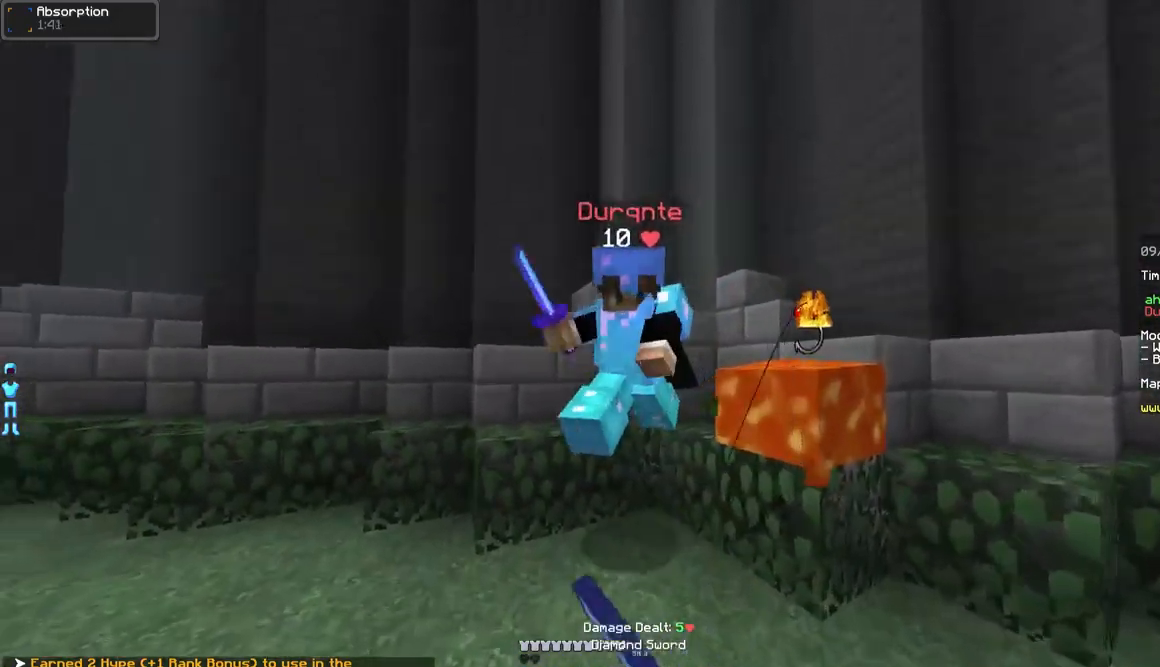
{"keys": ["a"], "mouse": [], "events": [[17, "mouse_left", "down"], [67, "a", "down"], [67, "mouse_left", "up"], [117, "mouse_left", "down"], [167, "mouse_left", "up"], [217, "mouse_left", "down"], [267, "mouse_left", "up"], [317, "mouse_left", "down"], [367, "mouse_left", "up"], [417, "mouse_left", "down"], [467, "mouse_left", "up"], [467, "w", "up"]]}
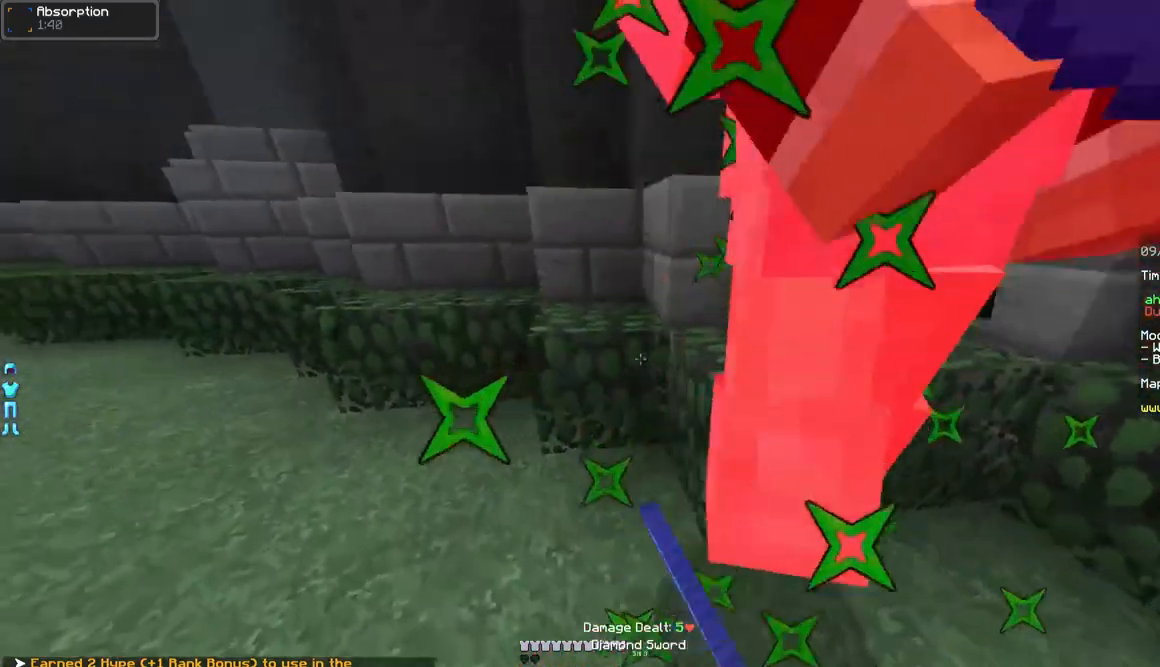
{"keys": ["d", "w"], "mouse": [], "events": [[17, "mouse_left", "down"], [67, "mouse_left", "up"], [67, "w", "down"], [117, "mouse_left", "down"], [117, "w", "up"], [167, "mouse_left", "up"], [217, "mouse_left", "down"], [267, "mouse_left", "up"], [267, "w", "down"], [317, "mouse_left", "down"], [367, "mouse_left", "up"], [417, "mouse_left", "down"], [467, "a", "up"], [467, "d", "down"], [467, "mouse_left", "up"]]}